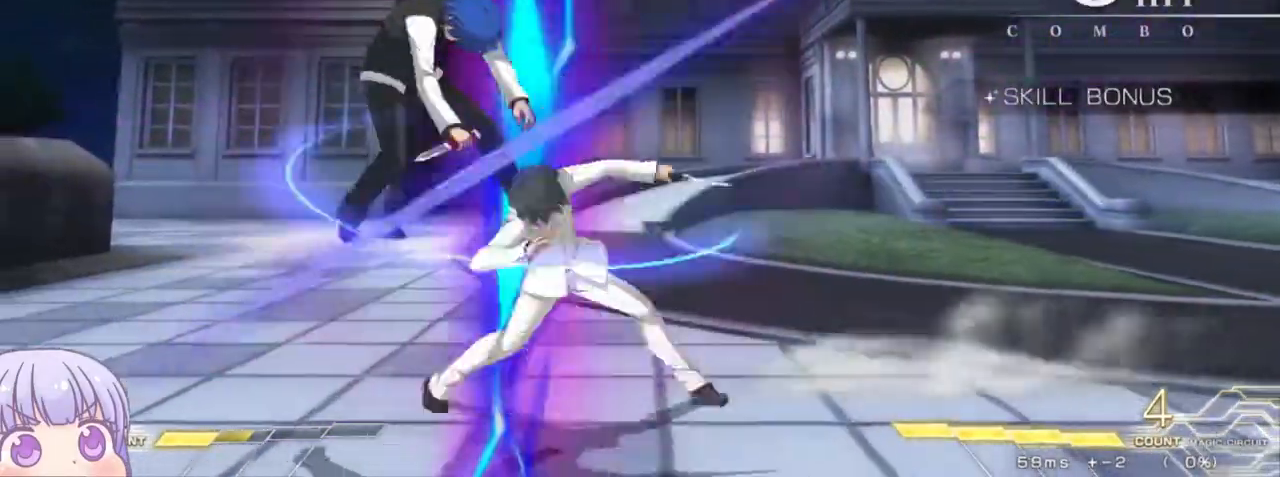
Gameplay with a controller (arcade stick); each line is a JSON object with the inputs held at the frame after it. "events" lists button and stick changes between this image and that frame as [ms after this image, input, new state], when the widget could be followed in between. Not read: L3 R3.
{"buttons": ["SQUARE"], "left_stick": "center", "events": []}
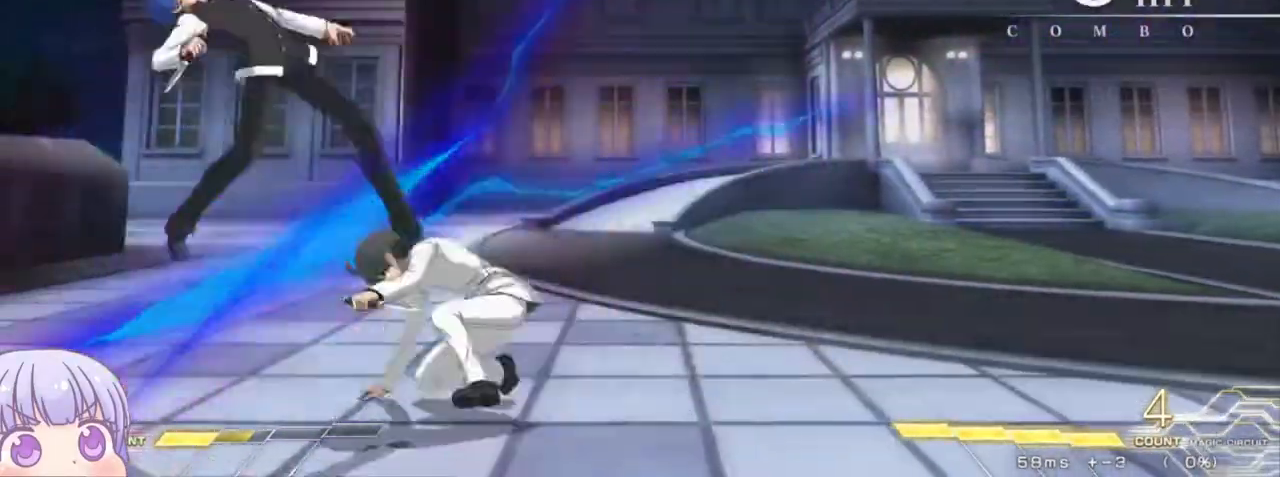
{"buttons": ["SQUARE"], "left_stick": "center", "events": []}
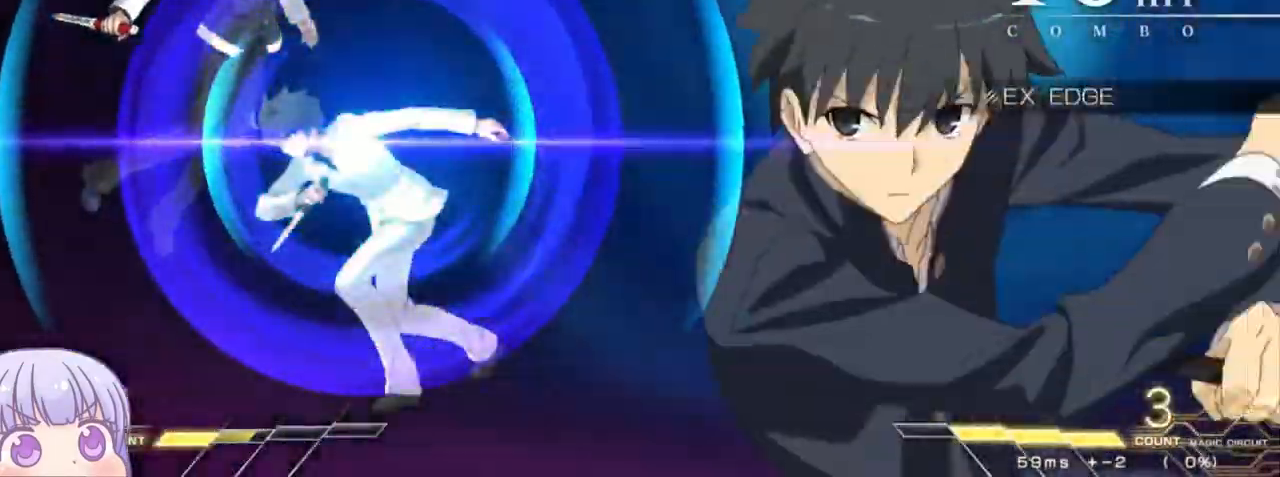
{"buttons": ["SQUARE"], "left_stick": "center", "events": []}
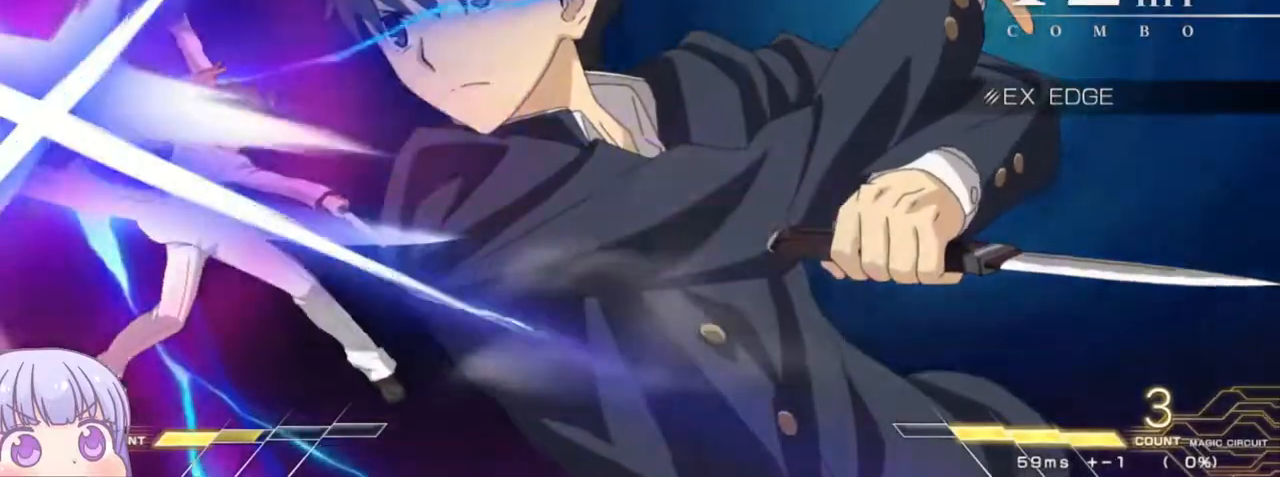
{"buttons": ["SQUARE"], "left_stick": "center", "events": []}
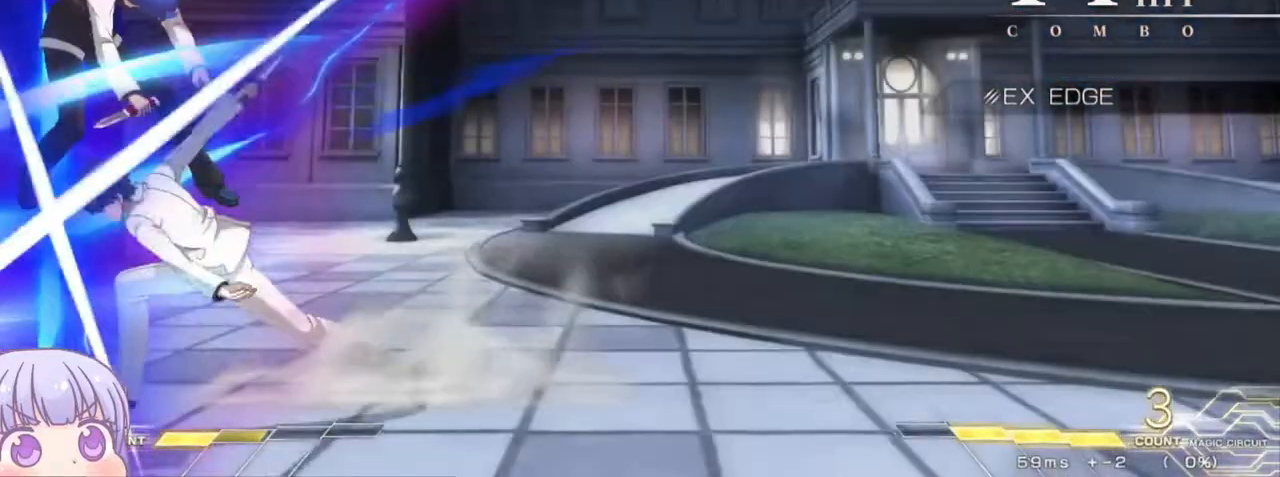
{"buttons": ["SQUARE"], "left_stick": "center", "events": []}
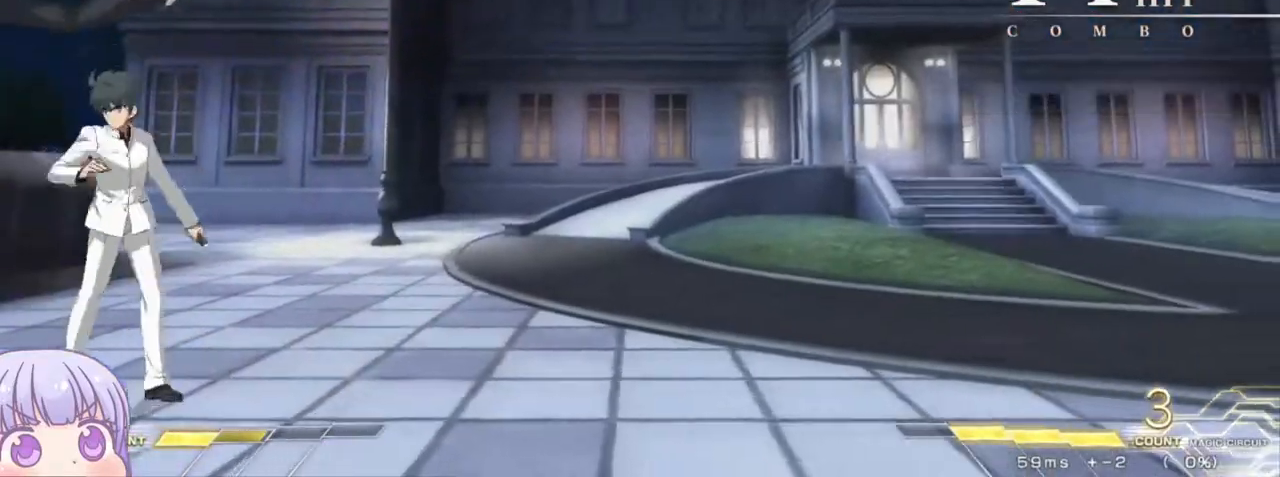
{"buttons": ["SQUARE"], "left_stick": "center", "events": []}
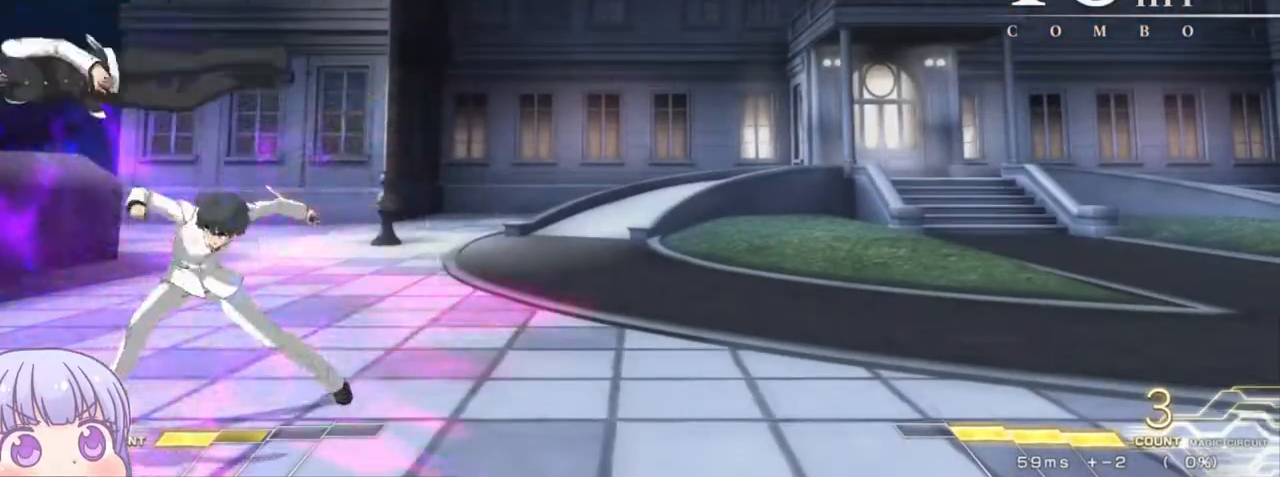
{"buttons": ["SQUARE"], "left_stick": "center", "events": []}
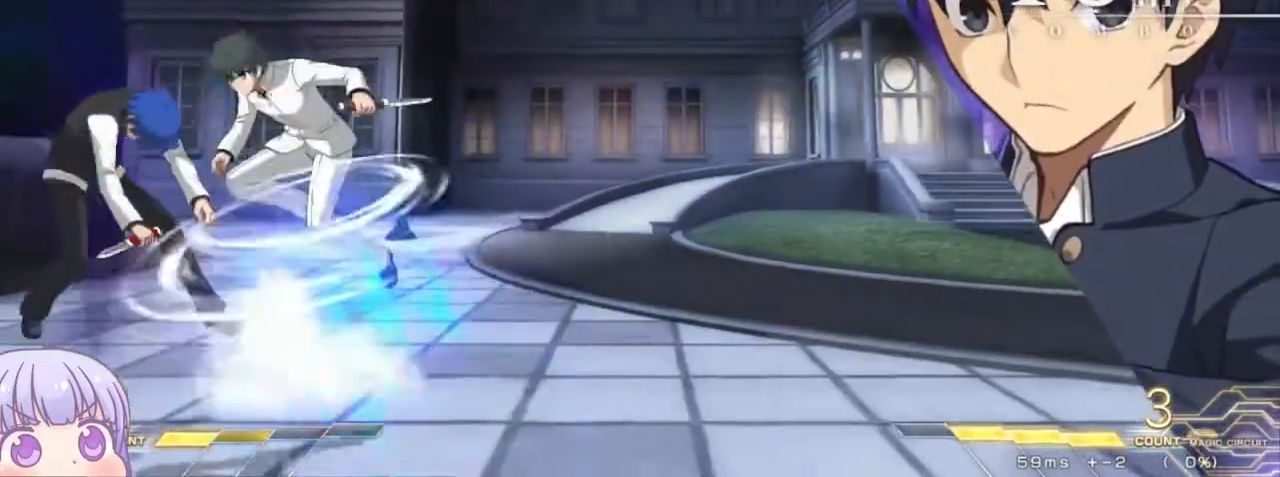
{"buttons": ["SQUARE"], "left_stick": "center", "events": []}
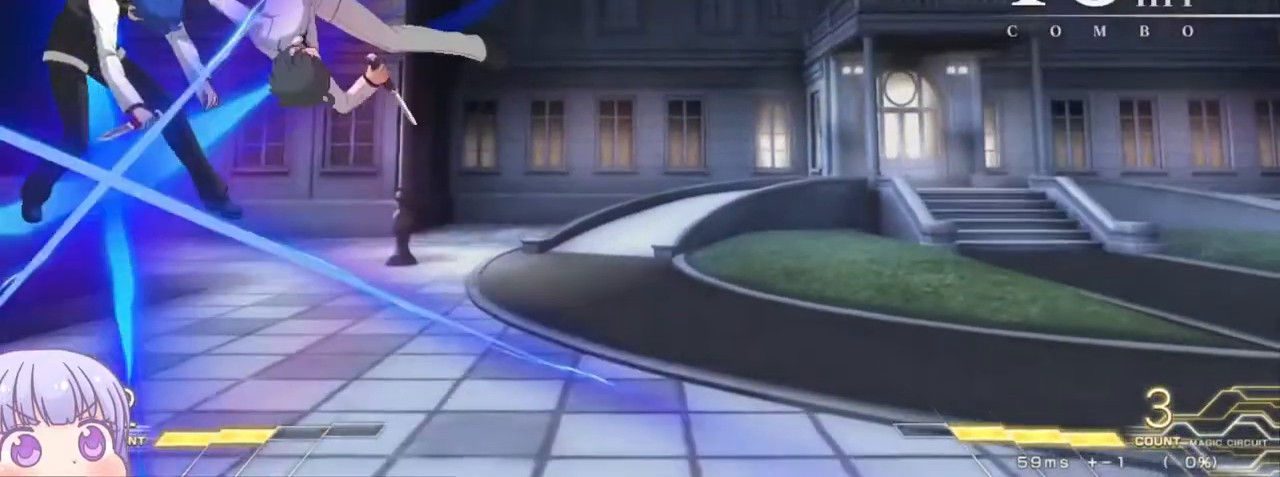
{"buttons": ["SQUARE"], "left_stick": "center", "events": []}
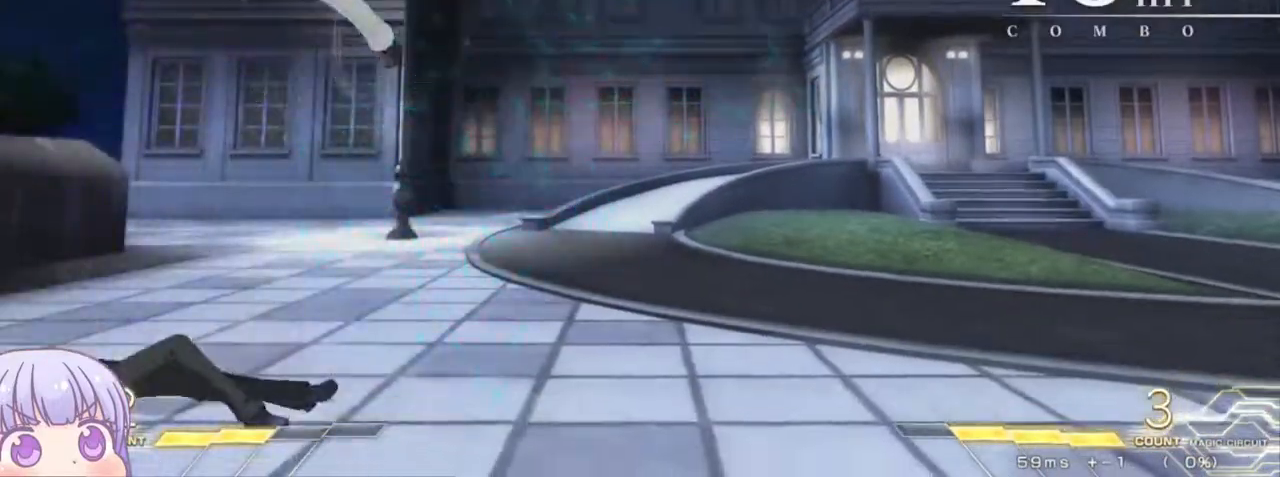
{"buttons": ["CROSS"], "left_stick": "down-left", "events": [[50, "SQUARE", "up"], [167, "left_stick", "left"], [317, "left_stick", "down-left"], [467, "CROSS", "down"]]}
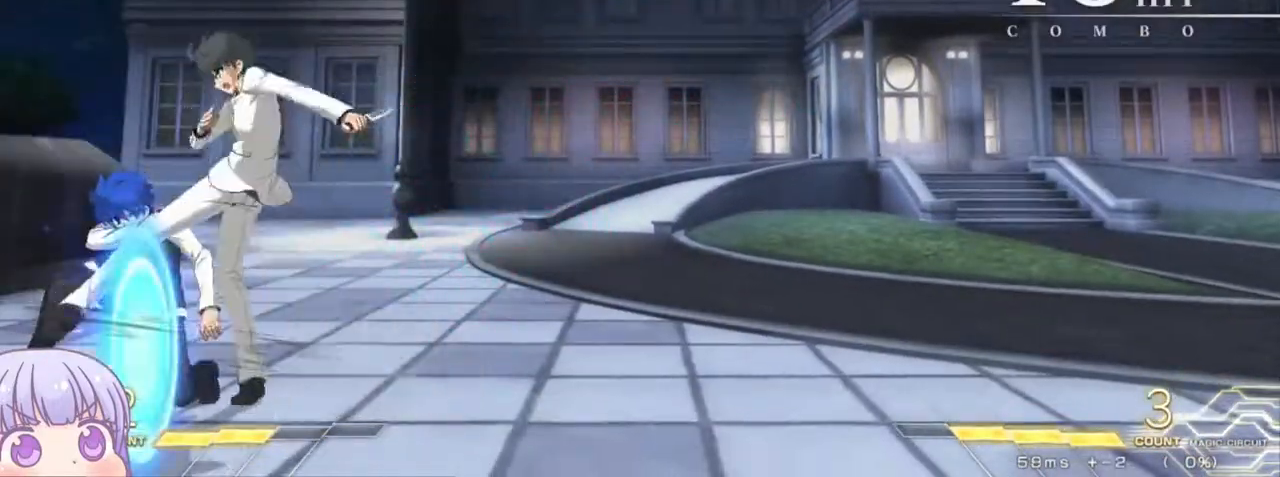
{"buttons": [], "left_stick": "down-left", "events": [[350, "CROSS", "up"]]}
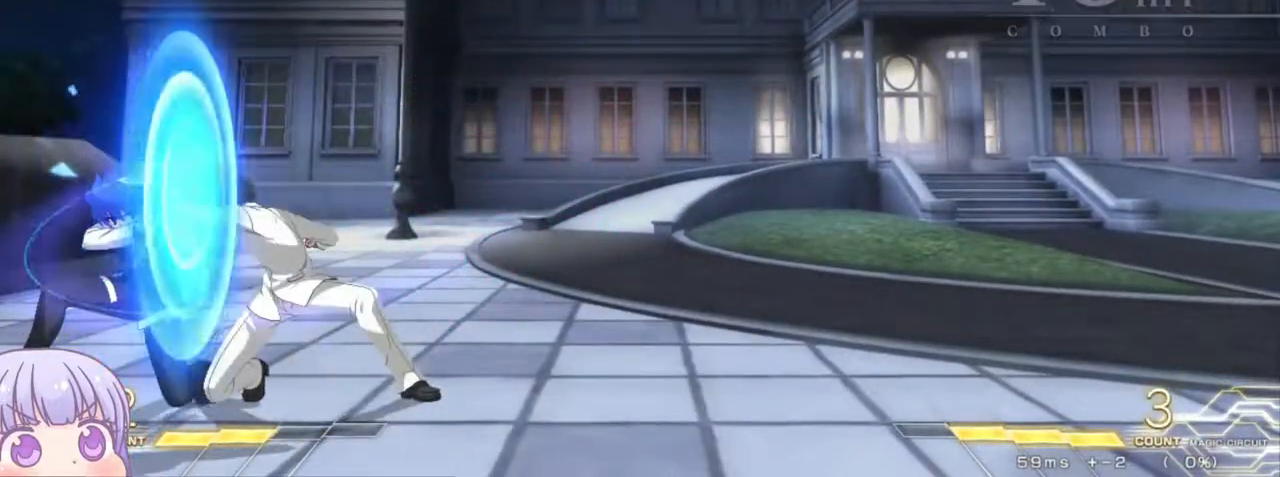
{"buttons": [], "left_stick": "down-left", "events": [[83, "CROSS", "down"], [217, "CROSS", "up"]]}
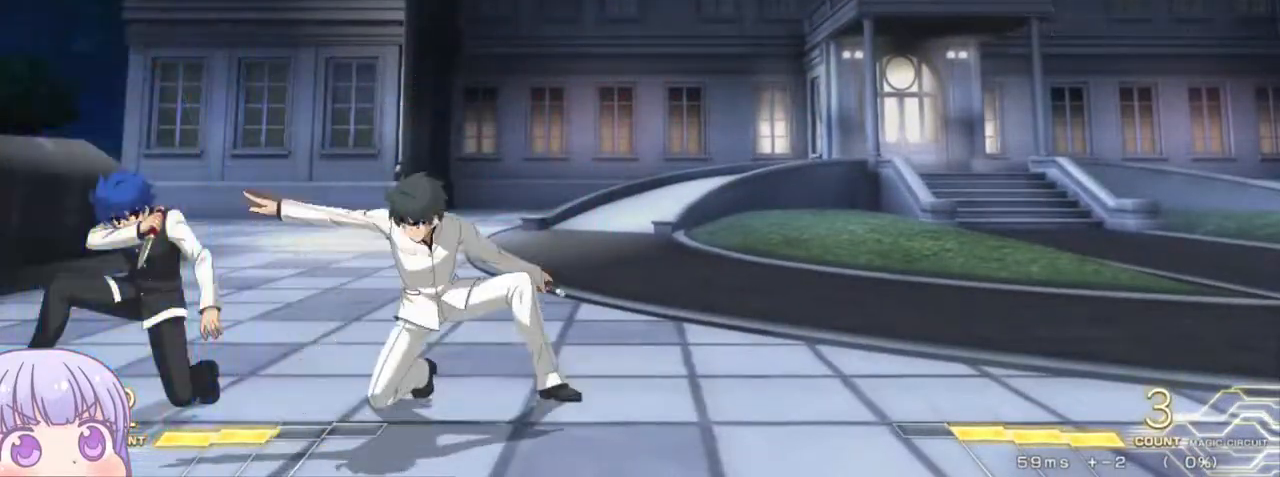
{"buttons": [], "left_stick": "down-left", "events": [[67, "CROSS", "down"], [450, "CROSS", "up"]]}
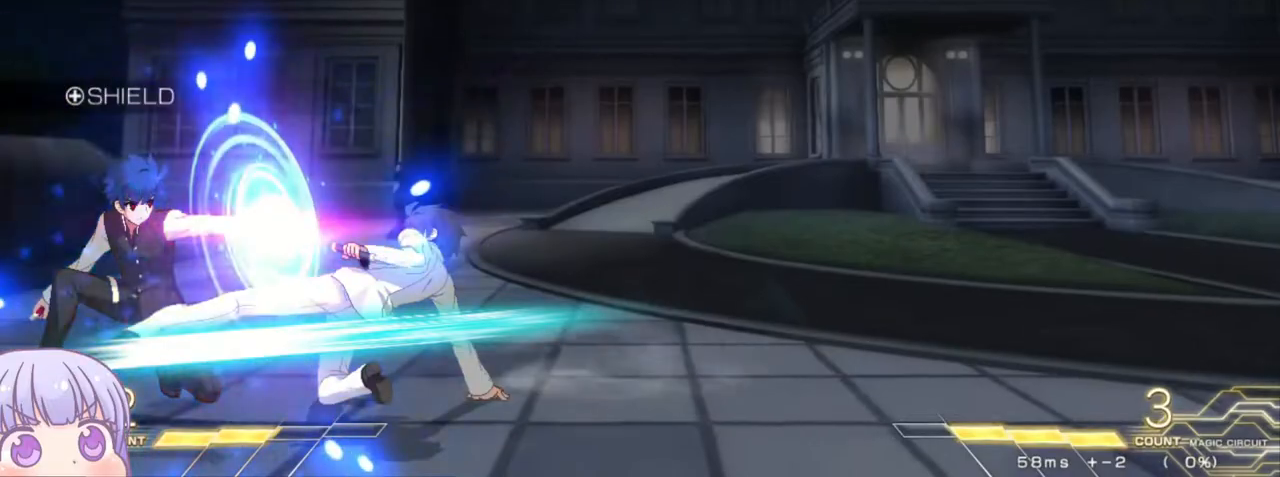
{"buttons": [], "left_stick": "right", "events": [[33, "TRIANGLE", "down"], [33, "left_stick", "center"], [100, "TRIANGLE", "up"], [483, "left_stick", "right"]]}
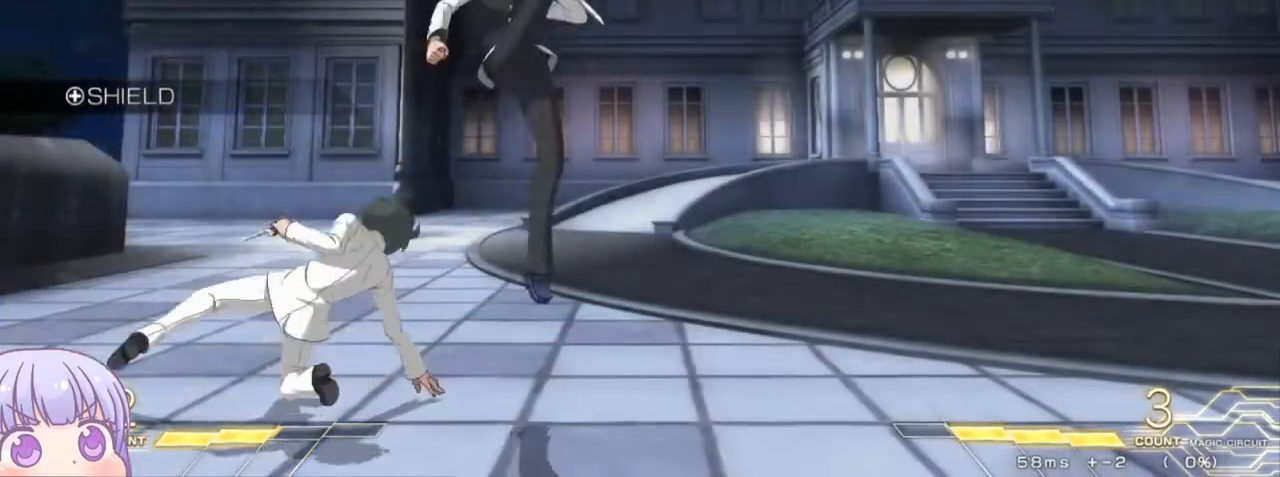
{"buttons": [], "left_stick": "right", "events": []}
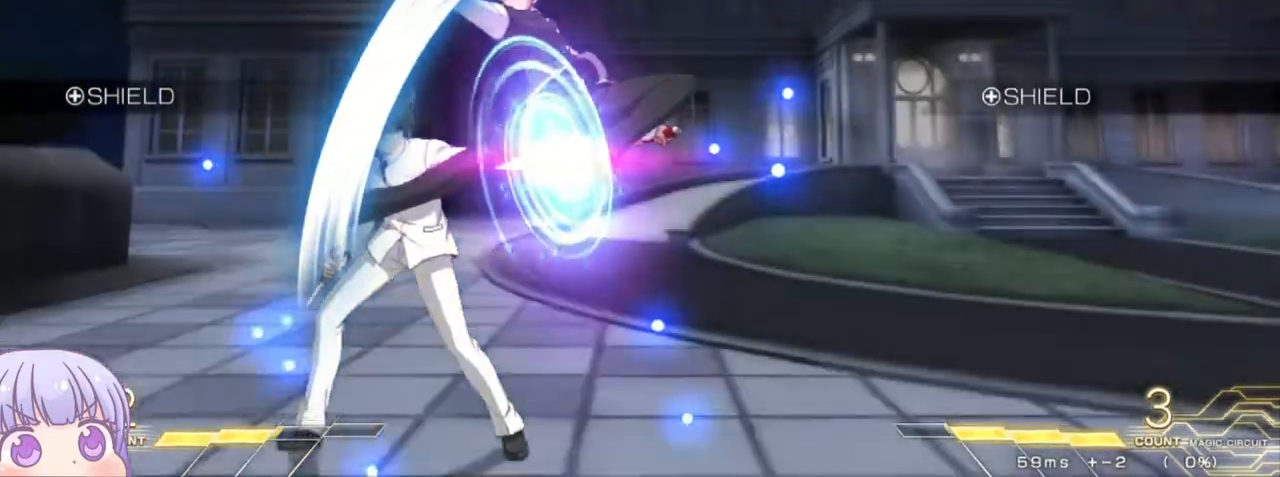
{"buttons": [], "left_stick": "right", "events": [[183, "R1", "down"], [183, "TRIANGLE", "down"], [350, "R1", "up"], [350, "TRIANGLE", "up"]]}
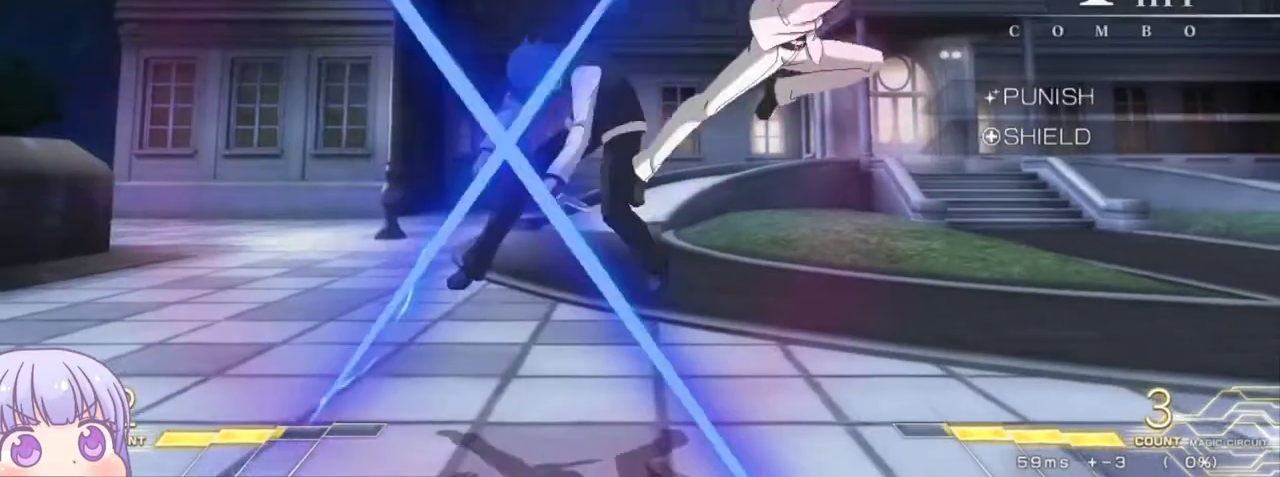
{"buttons": ["SQUARE"], "left_stick": "center", "events": [[250, "left_stick", "center"], [333, "SQUARE", "down"]]}
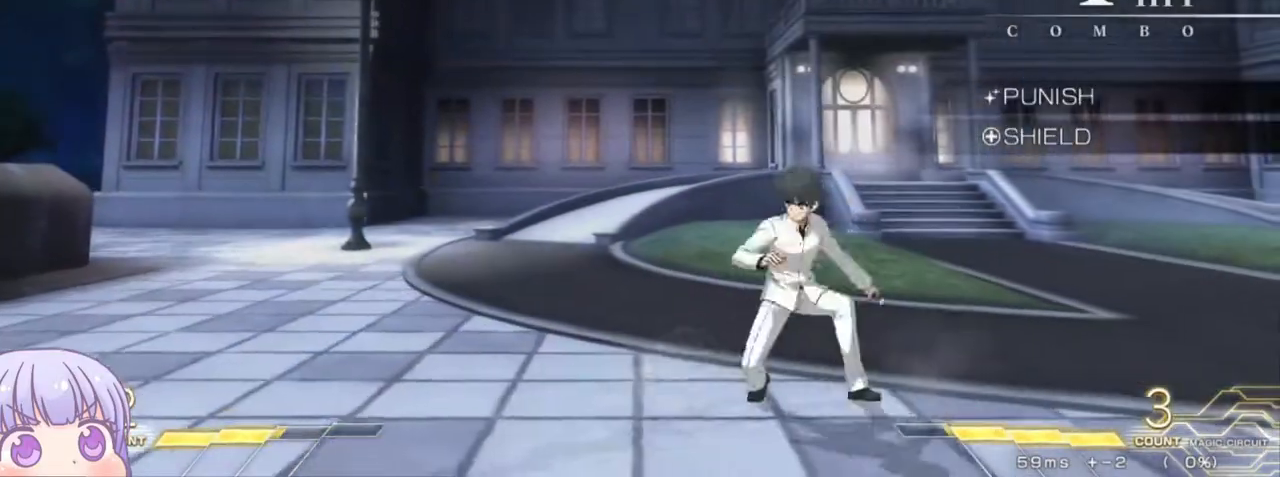
{"buttons": ["SQUARE"], "left_stick": "center", "events": []}
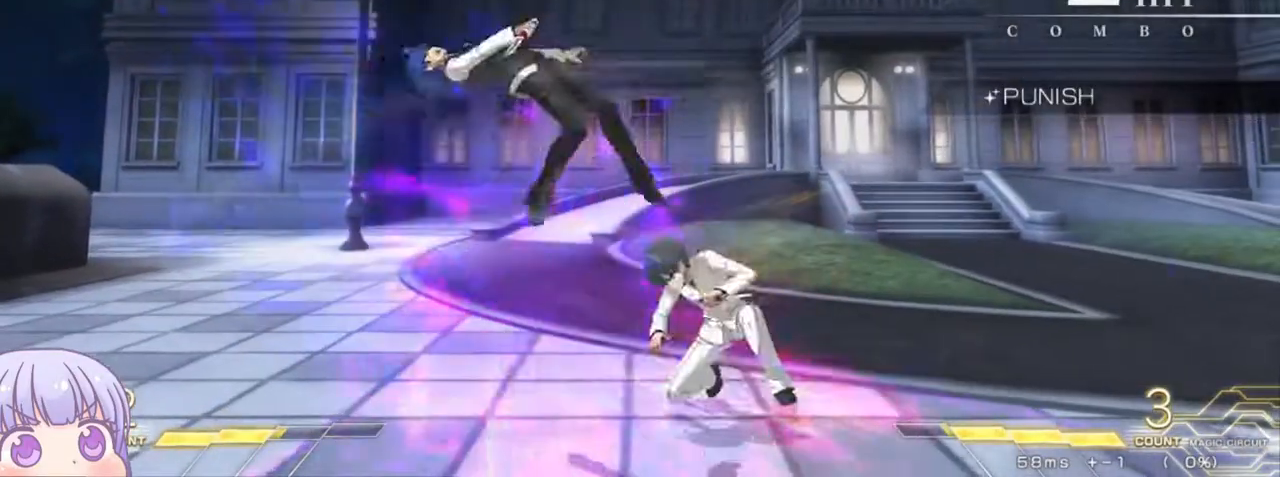
{"buttons": ["SQUARE"], "left_stick": "center", "events": []}
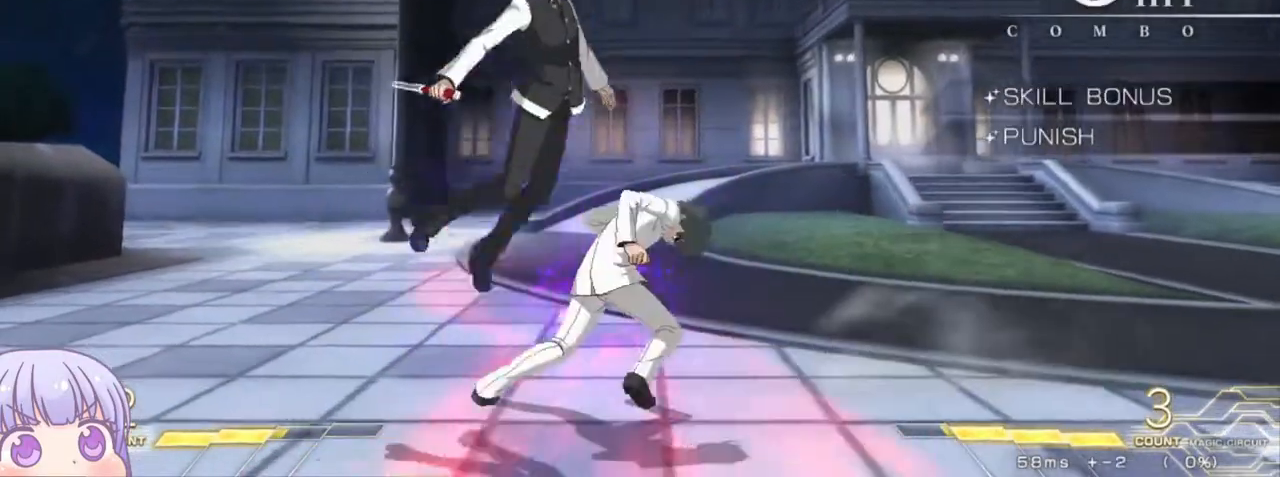
{"buttons": ["SQUARE"], "left_stick": "center", "events": []}
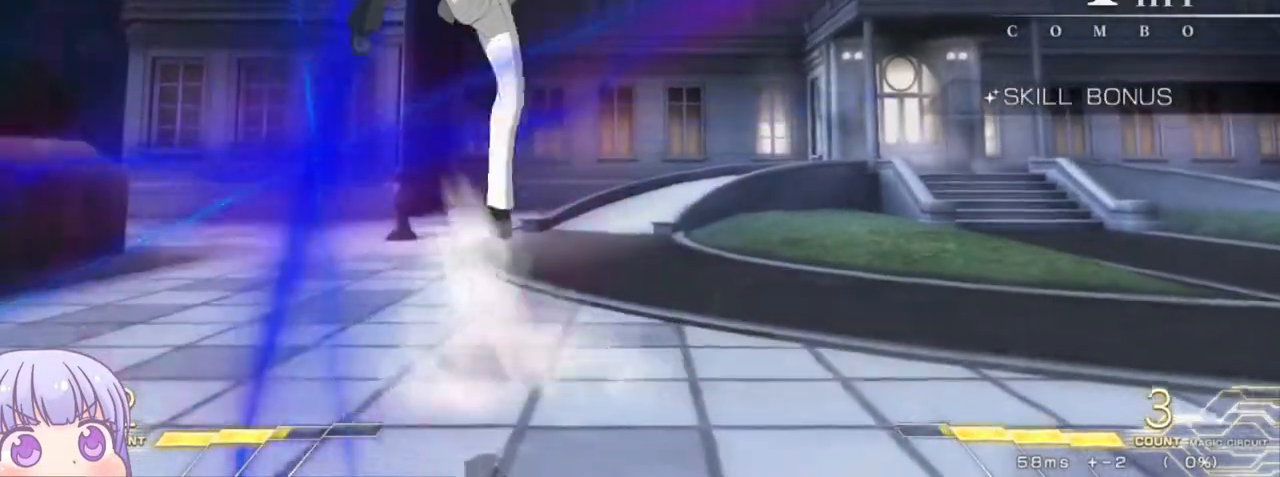
{"buttons": ["SQUARE"], "left_stick": "center", "events": []}
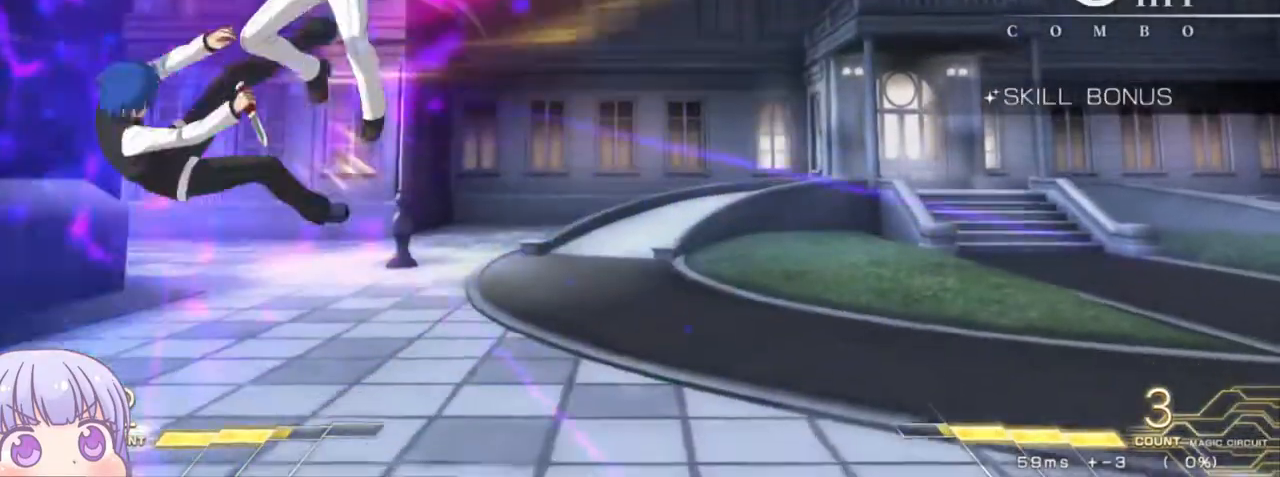
{"buttons": ["SQUARE"], "left_stick": "center", "events": []}
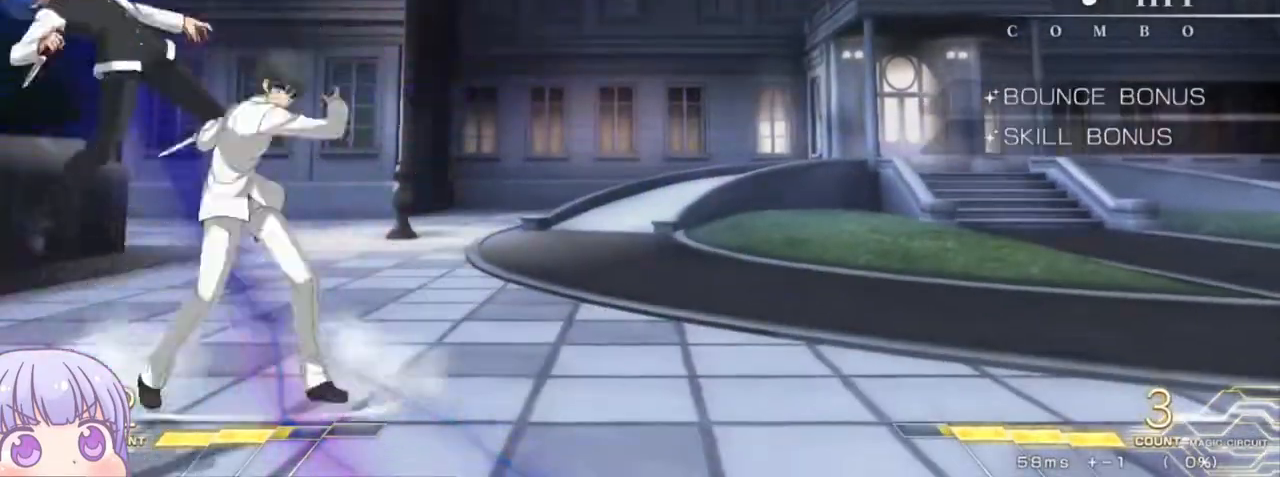
{"buttons": ["SQUARE"], "left_stick": "center", "events": []}
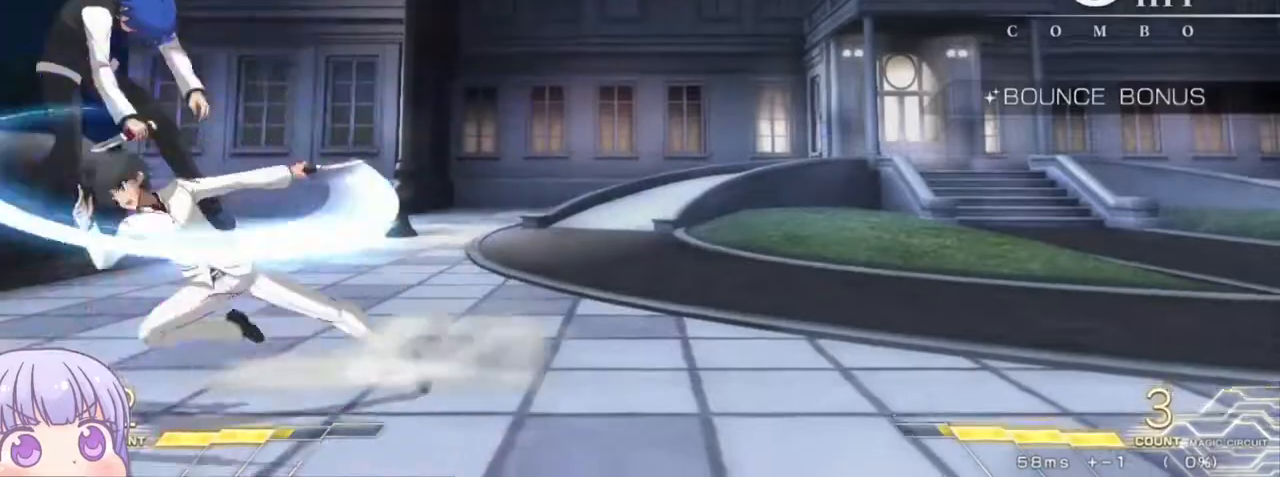
{"buttons": ["SQUARE"], "left_stick": "center", "events": []}
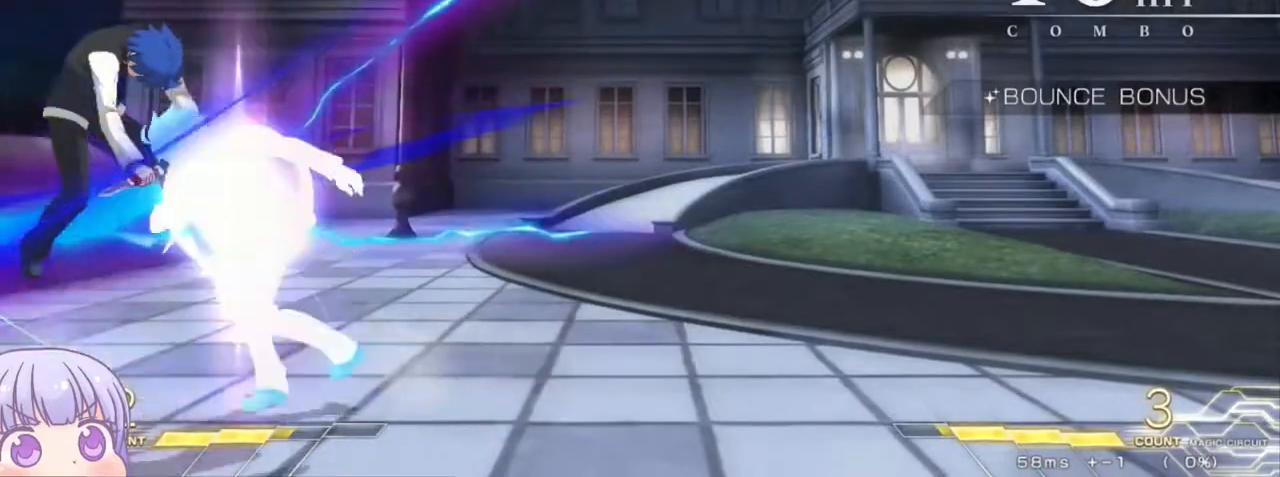
{"buttons": ["SQUARE"], "left_stick": "center", "events": []}
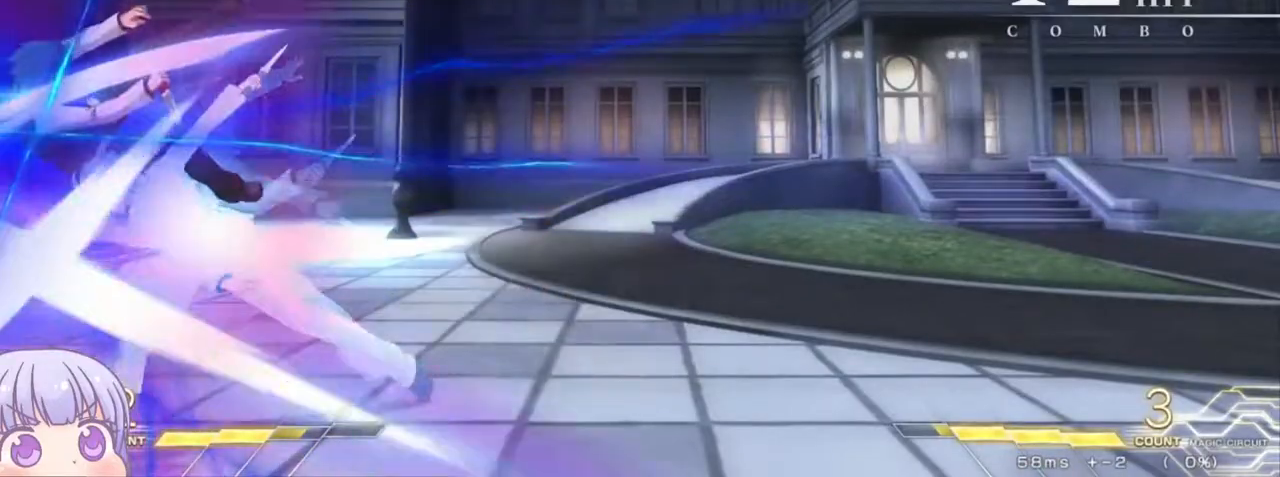
{"buttons": ["SQUARE"], "left_stick": "center", "events": []}
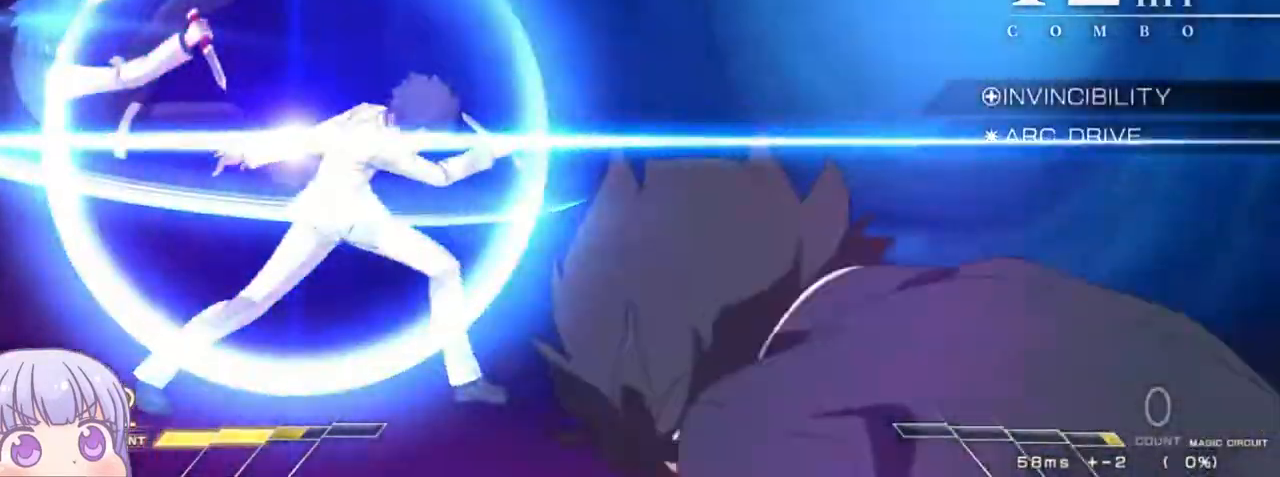
{"buttons": ["SQUARE"], "left_stick": "center", "events": []}
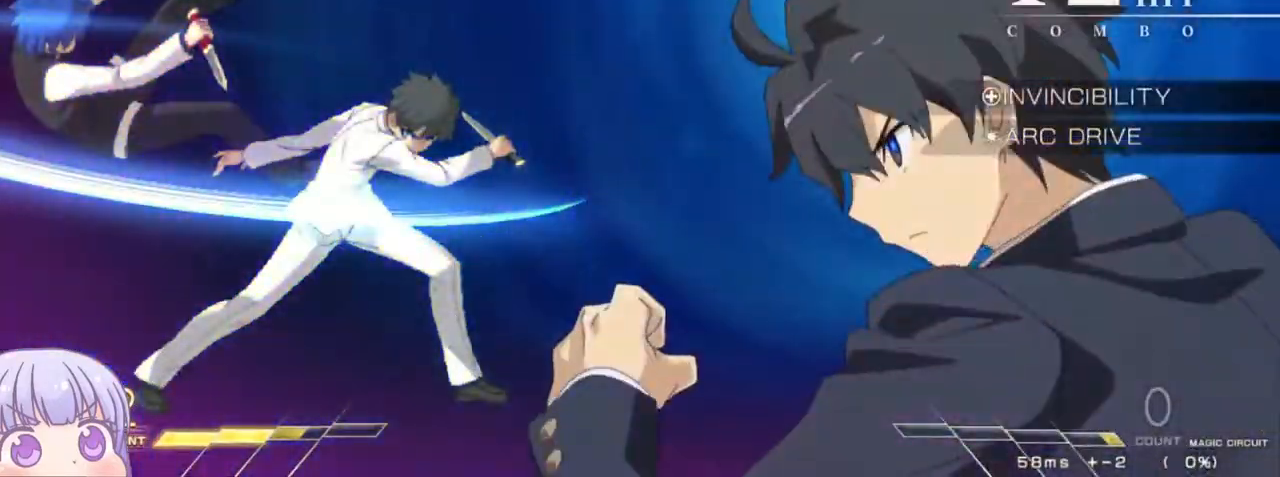
{"buttons": [], "left_stick": "center", "events": [[183, "SQUARE", "up"]]}